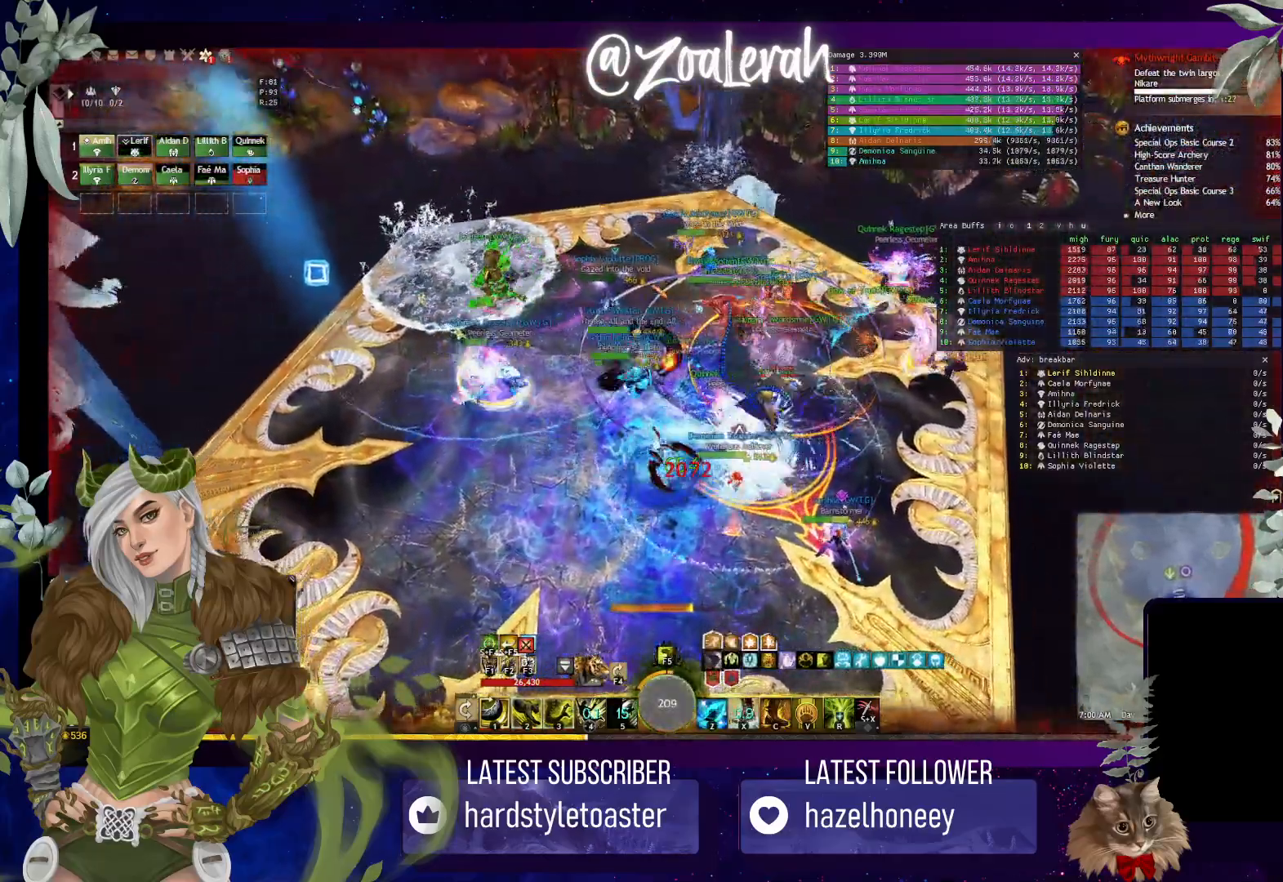
Gameplay with keyboard; each line is a JSON object with the keys held at the frame after it. "events" lists presses ("down") and releases ("up") of "1", "2", "3", "4", "5", "a", "alt", "b", "c", "caps_lock", "ctrl", "d", "e", "f", "g", "q", "r", "s", "shift", "space", "super", "t", "tab", "tilde", "v", "w", "x" and "z" between this image and that frame as [ms after this image, input, new state], when the widget could be followed in between. No other keys are recorded. Mouse input is not recorded.
{"keys": ["w"], "events": [[367, "q", "up"], [383, "w", "up"], [483, "w", "down"]]}
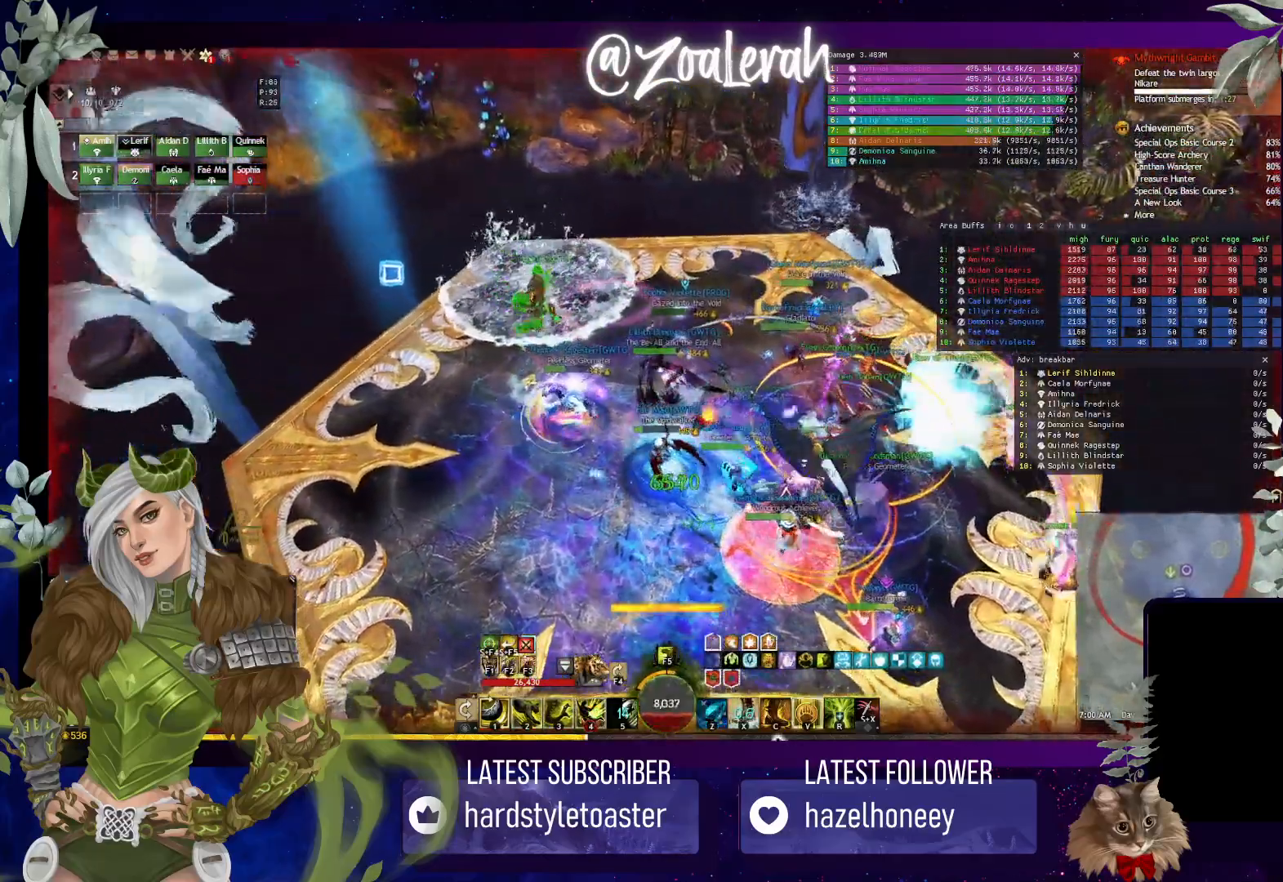
{"keys": ["w"], "events": [[67, "w", "up"], [133, "w", "down"], [217, "w", "up"], [283, "w", "down"]]}
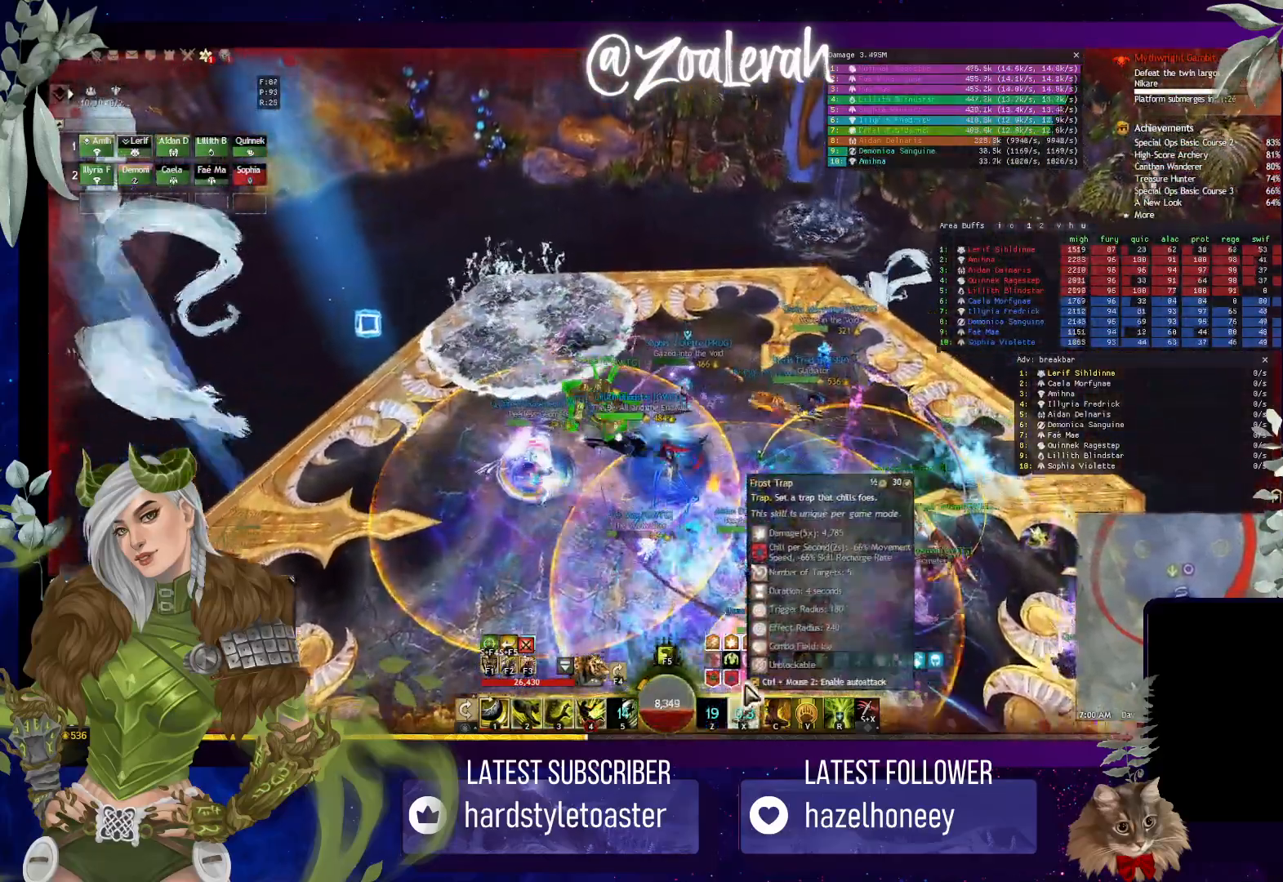
{"keys": ["q", "w"], "events": [[500, "q", "down"]]}
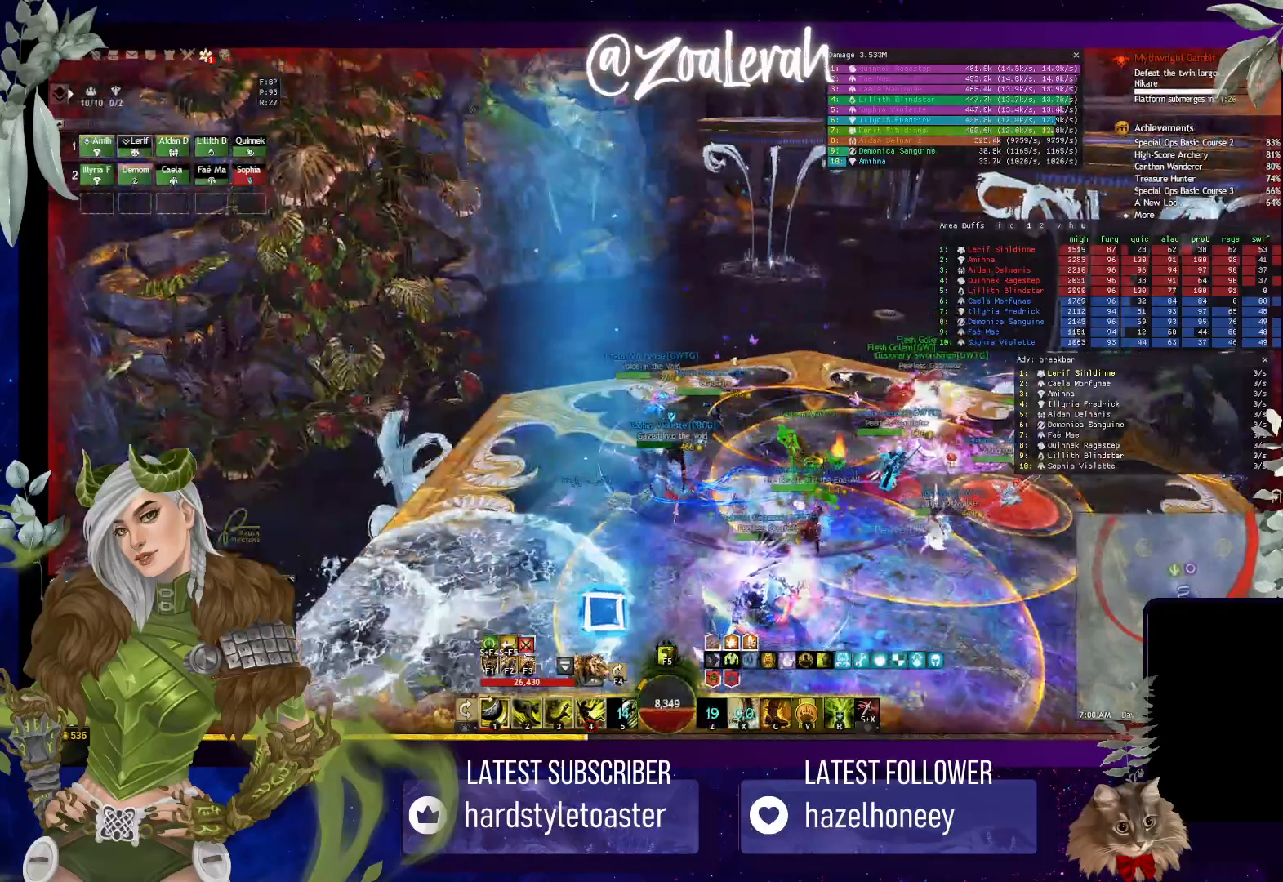
{"keys": ["f"], "events": [[100, "f", "down"], [150, "q", "up"], [200, "w", "up"], [250, "f", "up"], [317, "f", "down"], [417, "f", "up"], [483, "f", "down"]]}
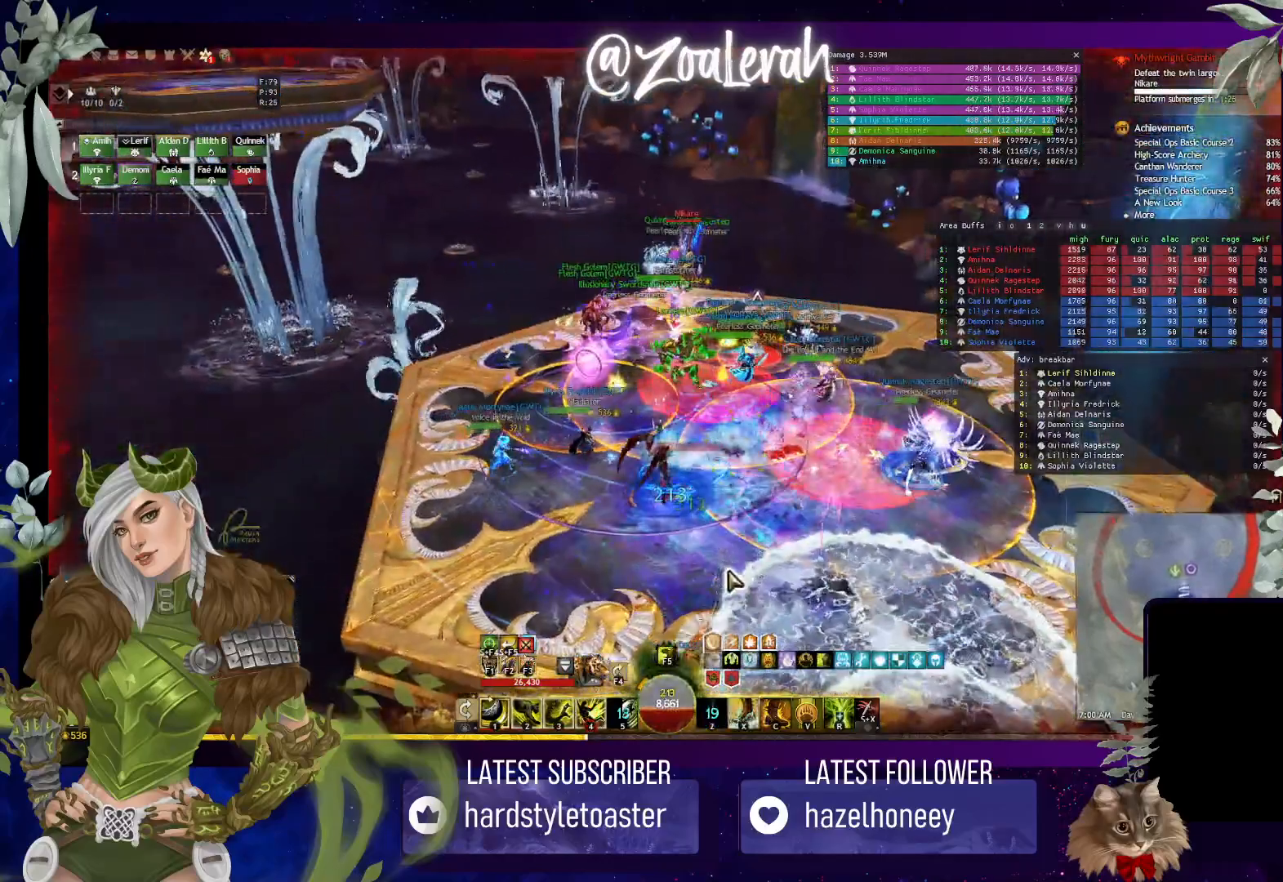
{"keys": [], "events": [[83, "f", "up"]]}
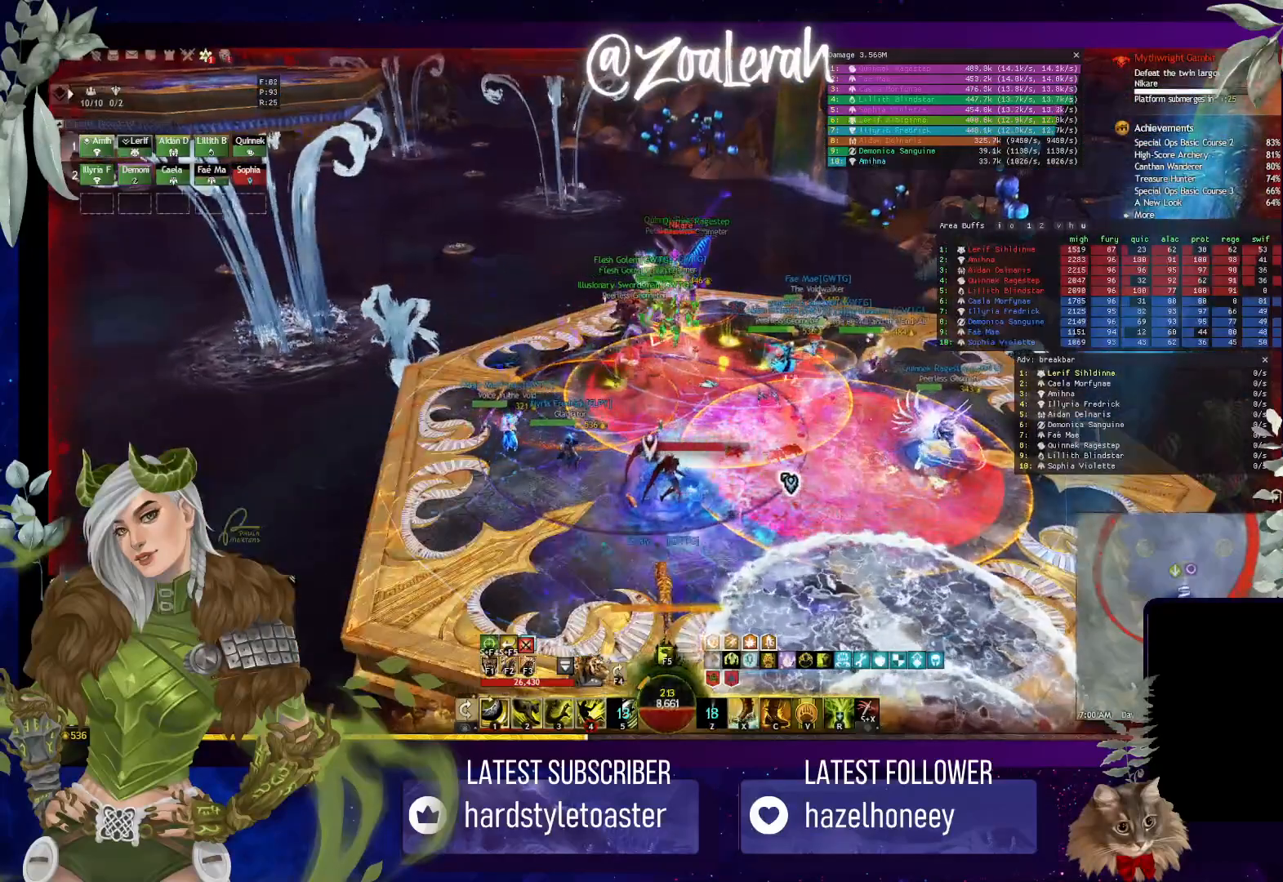
{"keys": [], "events": []}
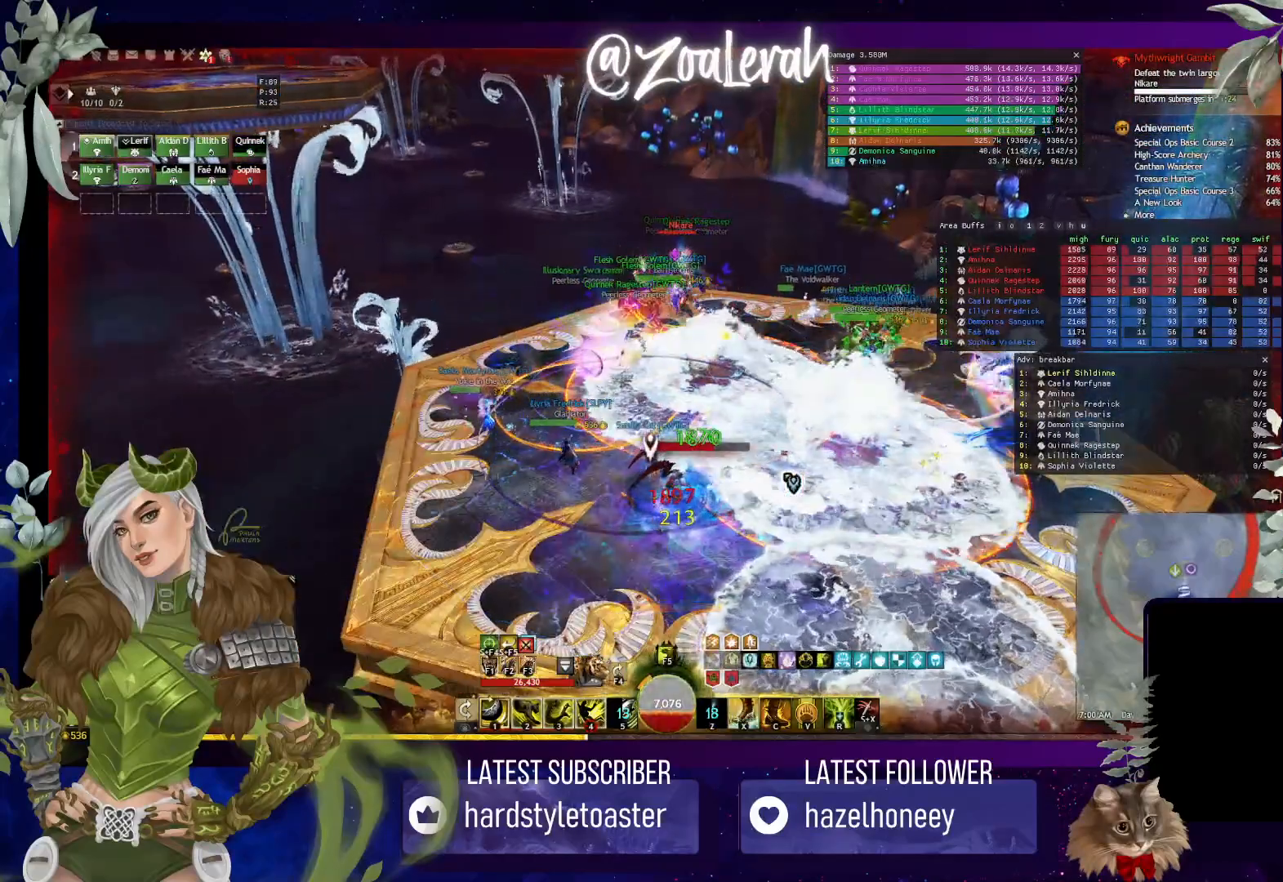
{"keys": [], "events": []}
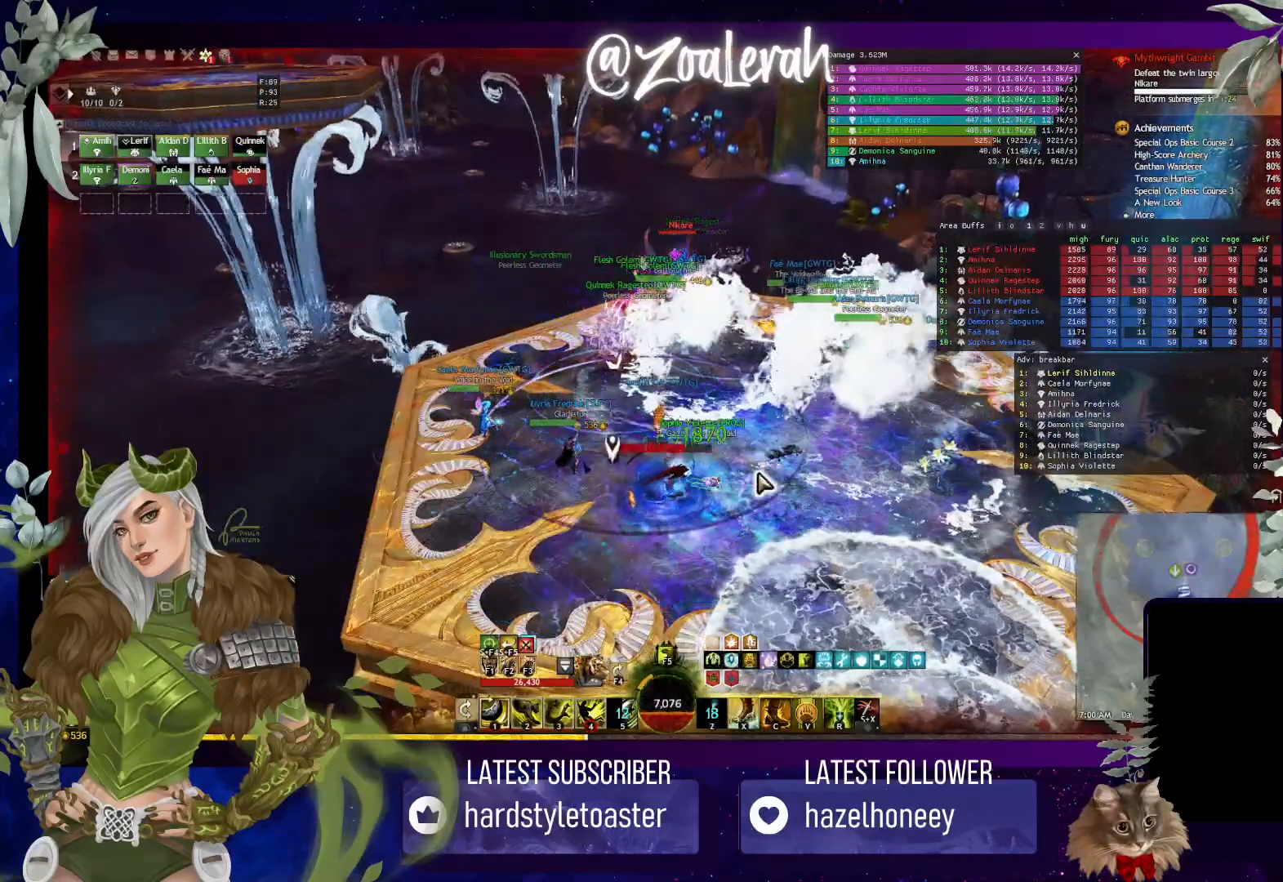
{"keys": [], "events": []}
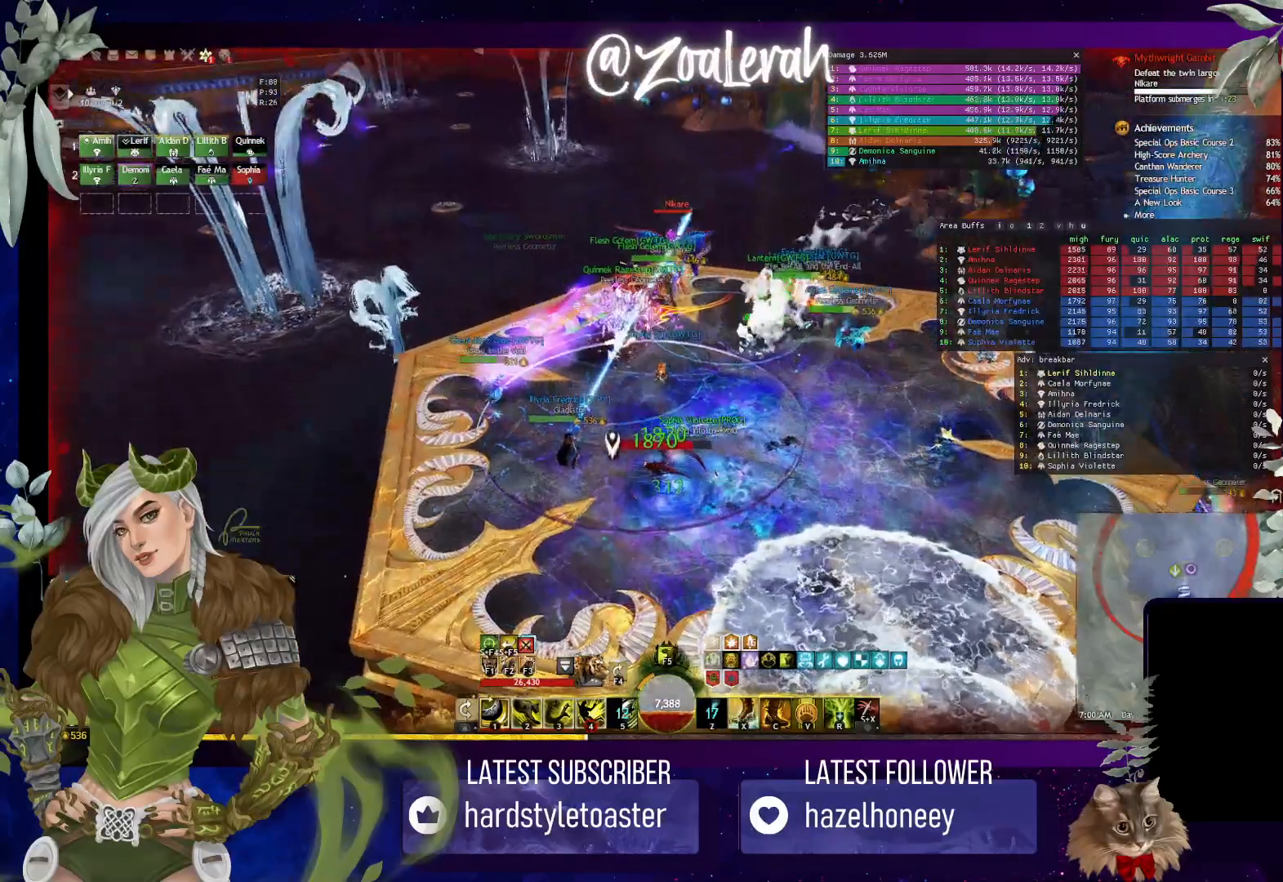
{"keys": ["w"], "events": [[83, "w", "down"]]}
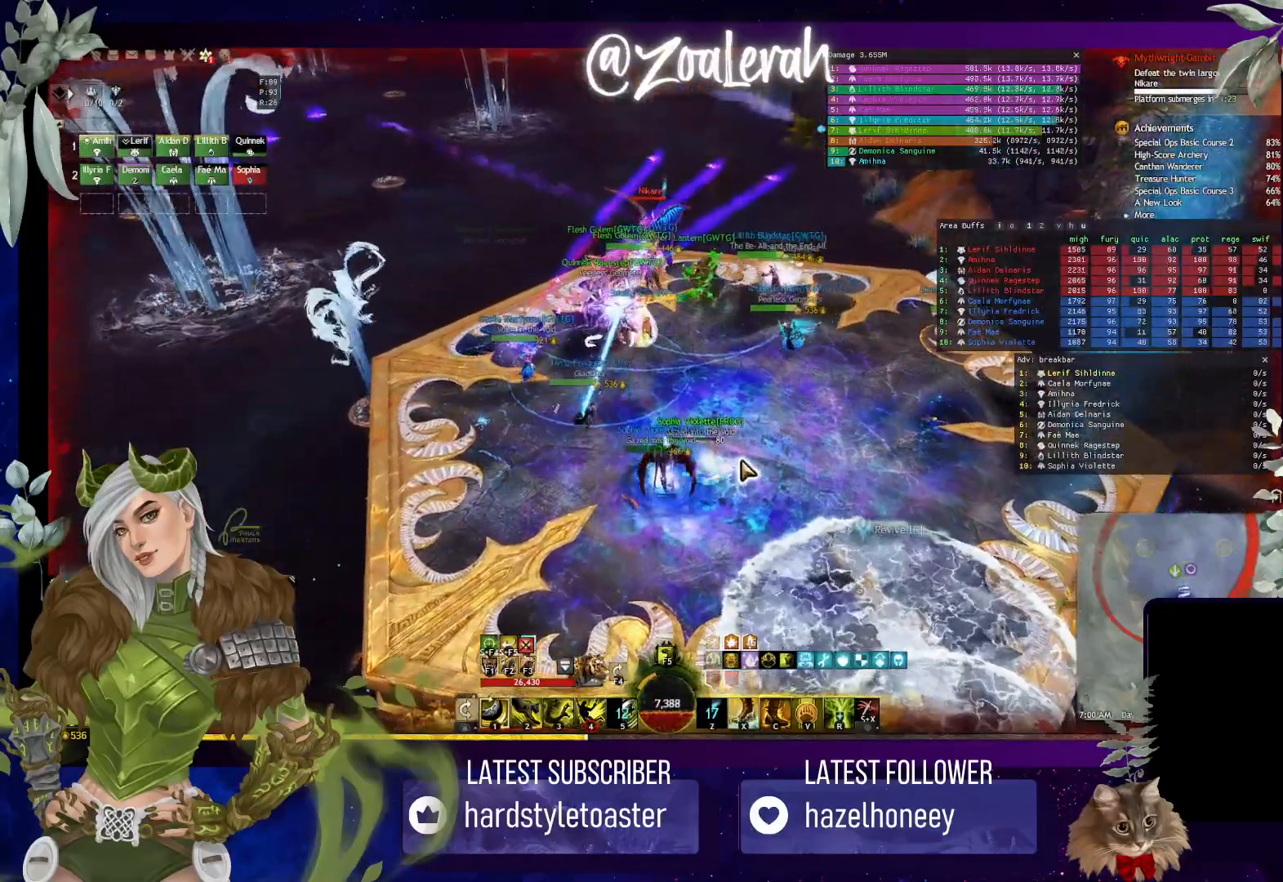
{"keys": [], "events": [[50, "w", "up"], [167, "f", "down"], [300, "f", "up"], [383, "f", "down"], [483, "f", "up"]]}
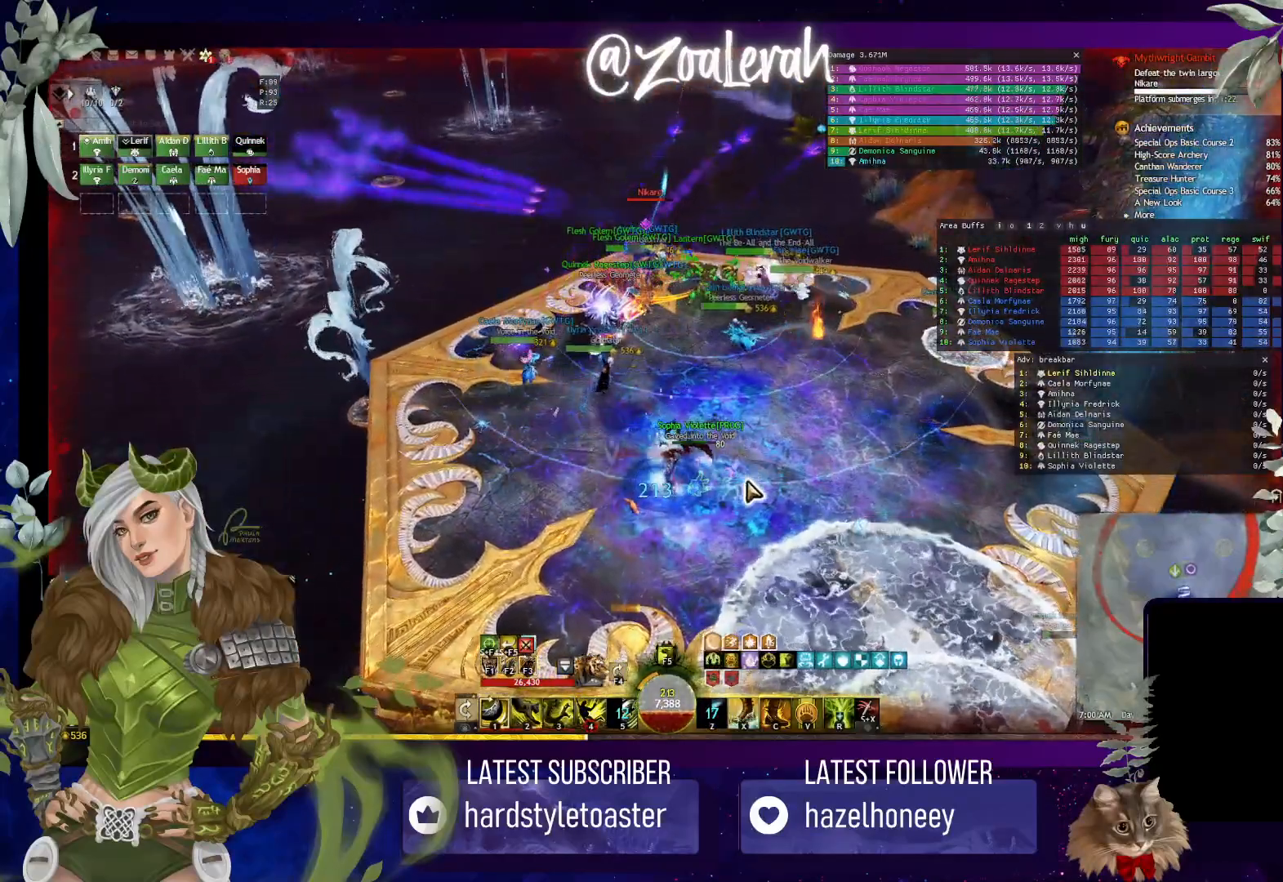
{"keys": [], "events": [[67, "f", "down"], [133, "f", "up"], [200, "f", "down"], [300, "f", "up"]]}
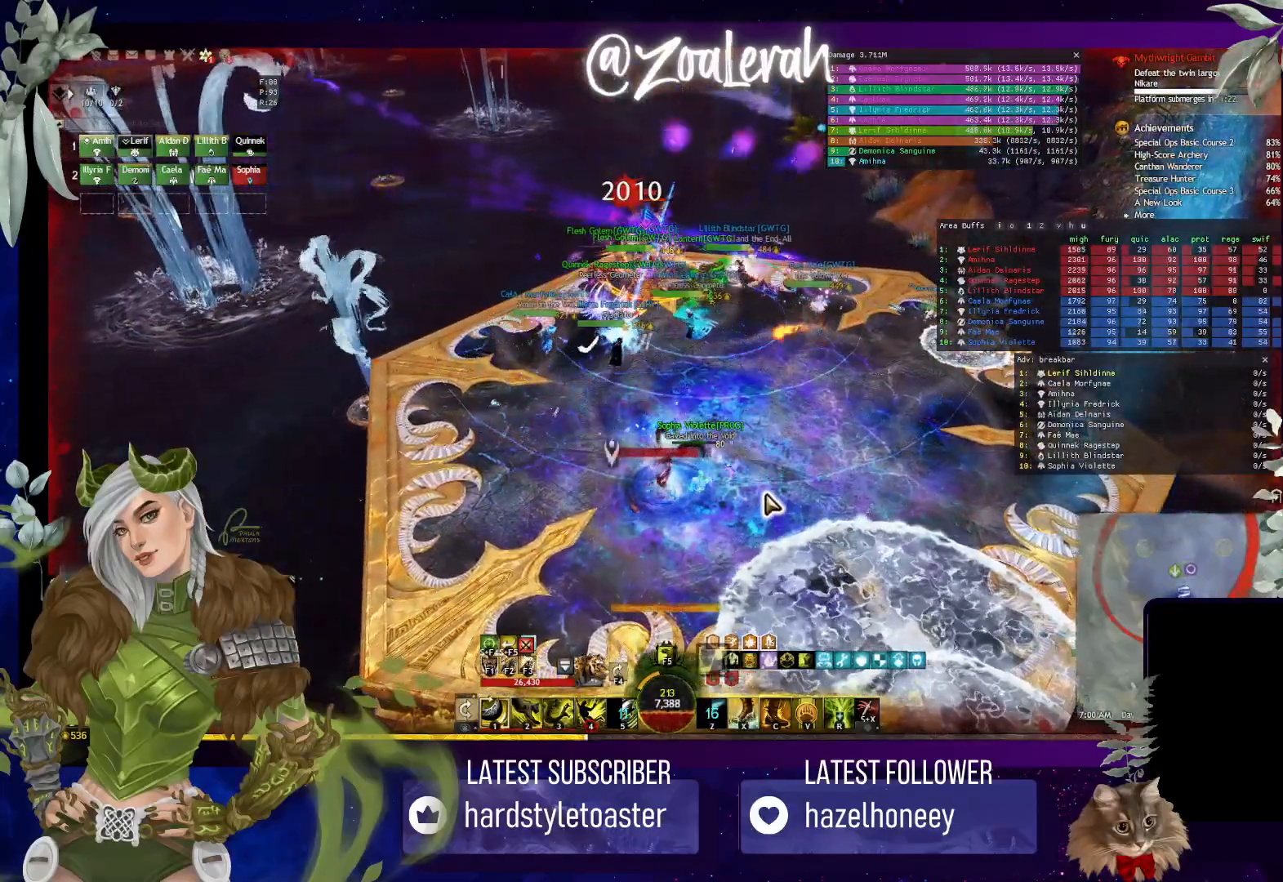
{"keys": [], "events": []}
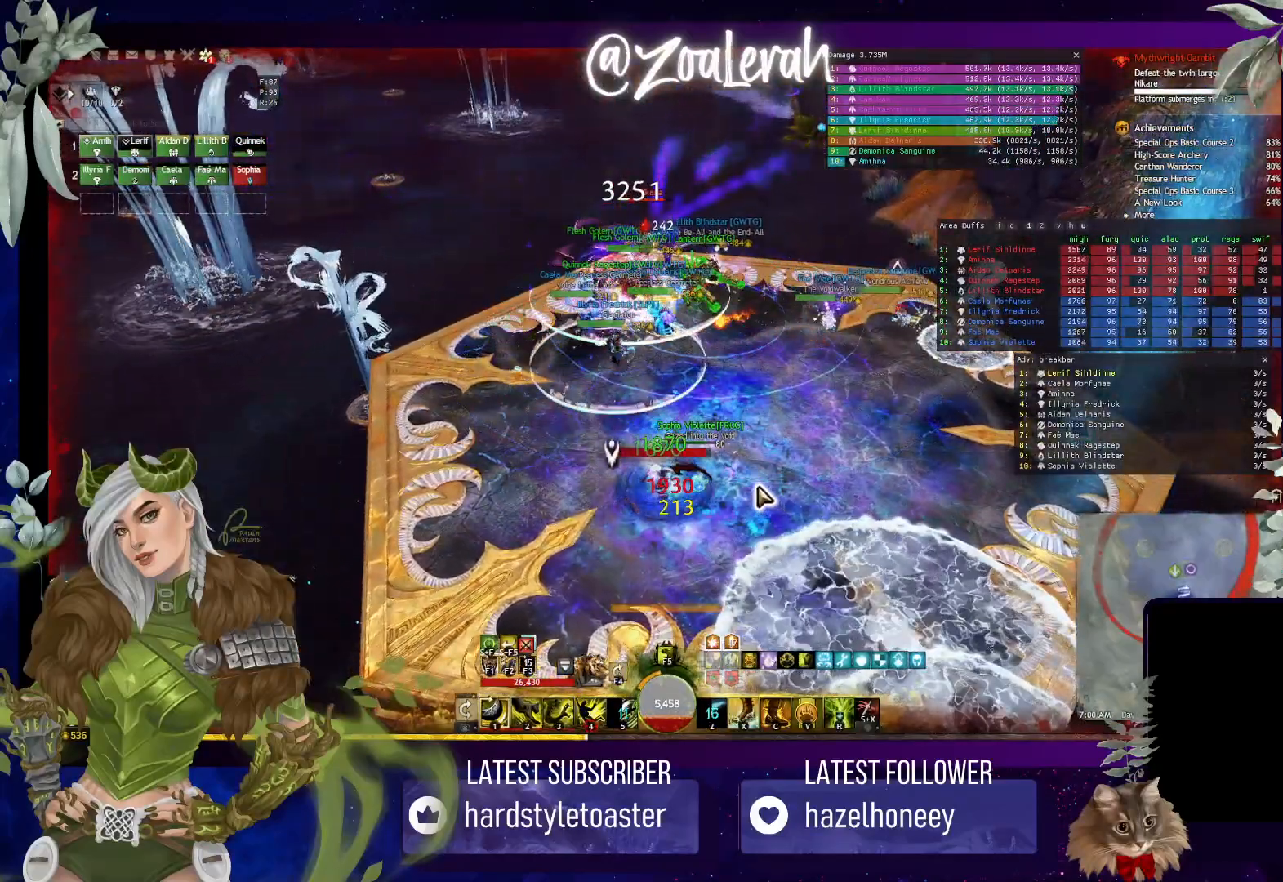
{"keys": [], "events": []}
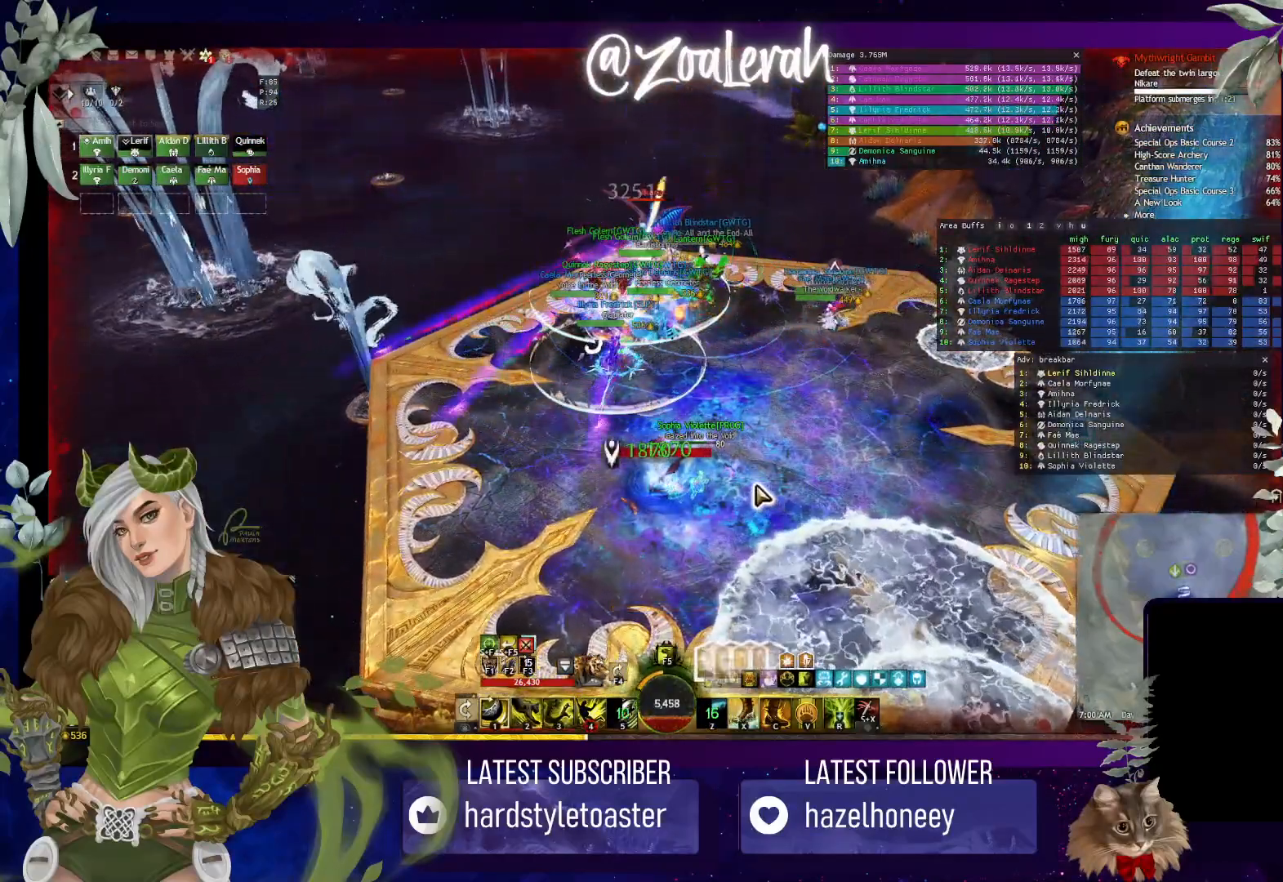
{"keys": ["w"], "events": [[467, "w", "down"]]}
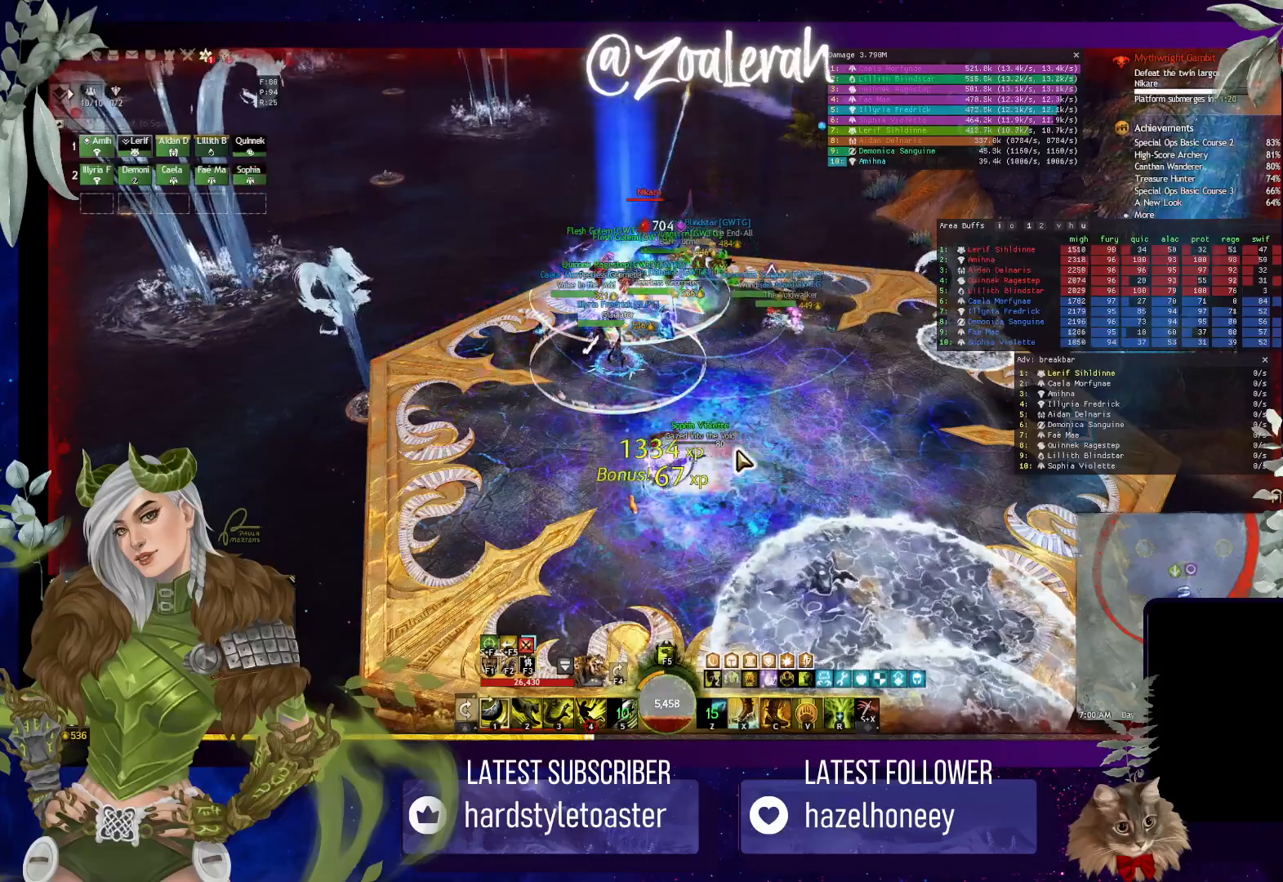
{"keys": ["2", "w"], "events": [[50, "w", "up"], [133, "w", "down"], [300, "2", "down"], [417, "2", "up"], [500, "2", "down"]]}
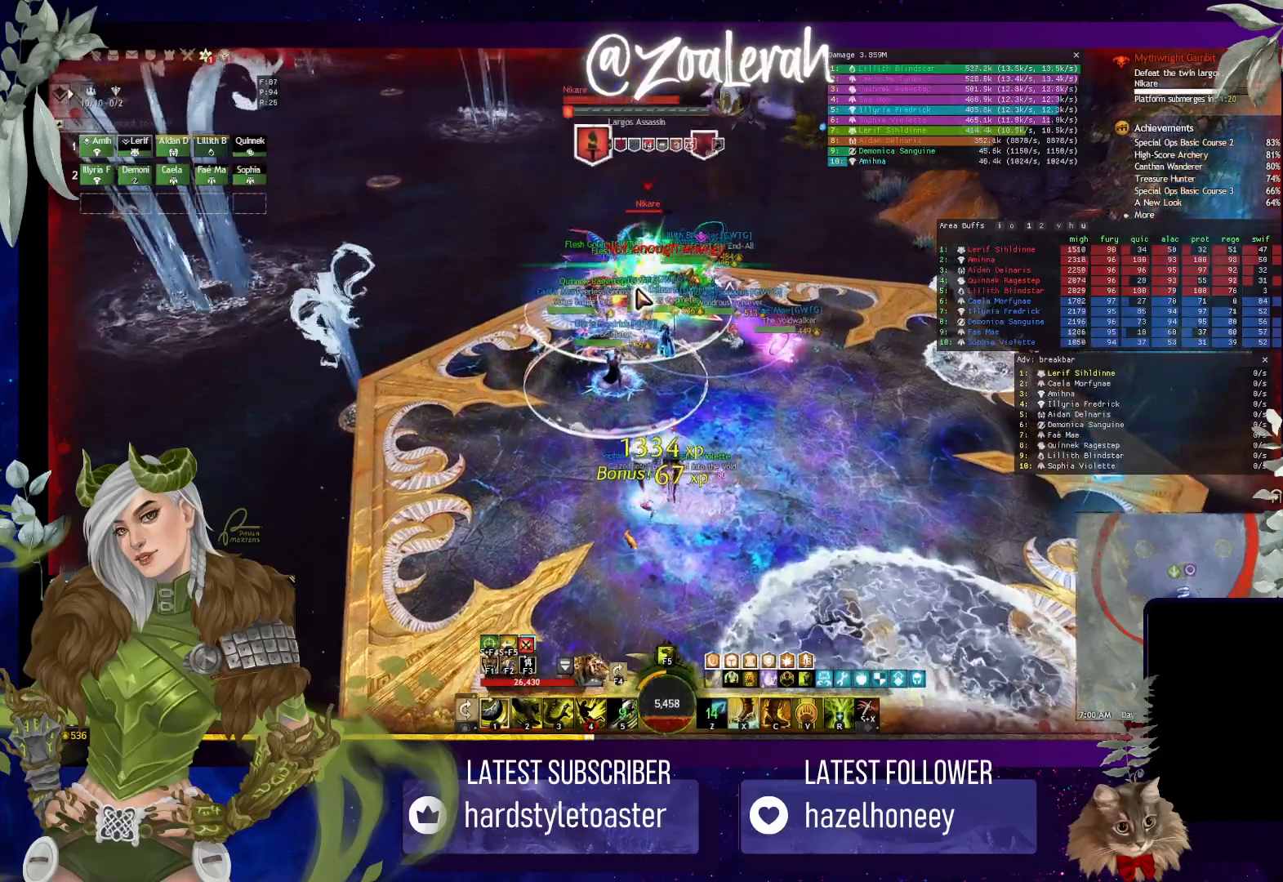
{"keys": [], "events": [[100, "2", "up"], [167, "2", "down"], [217, "w", "up"], [233, "2", "up"], [300, "2", "down"], [400, "2", "up"]]}
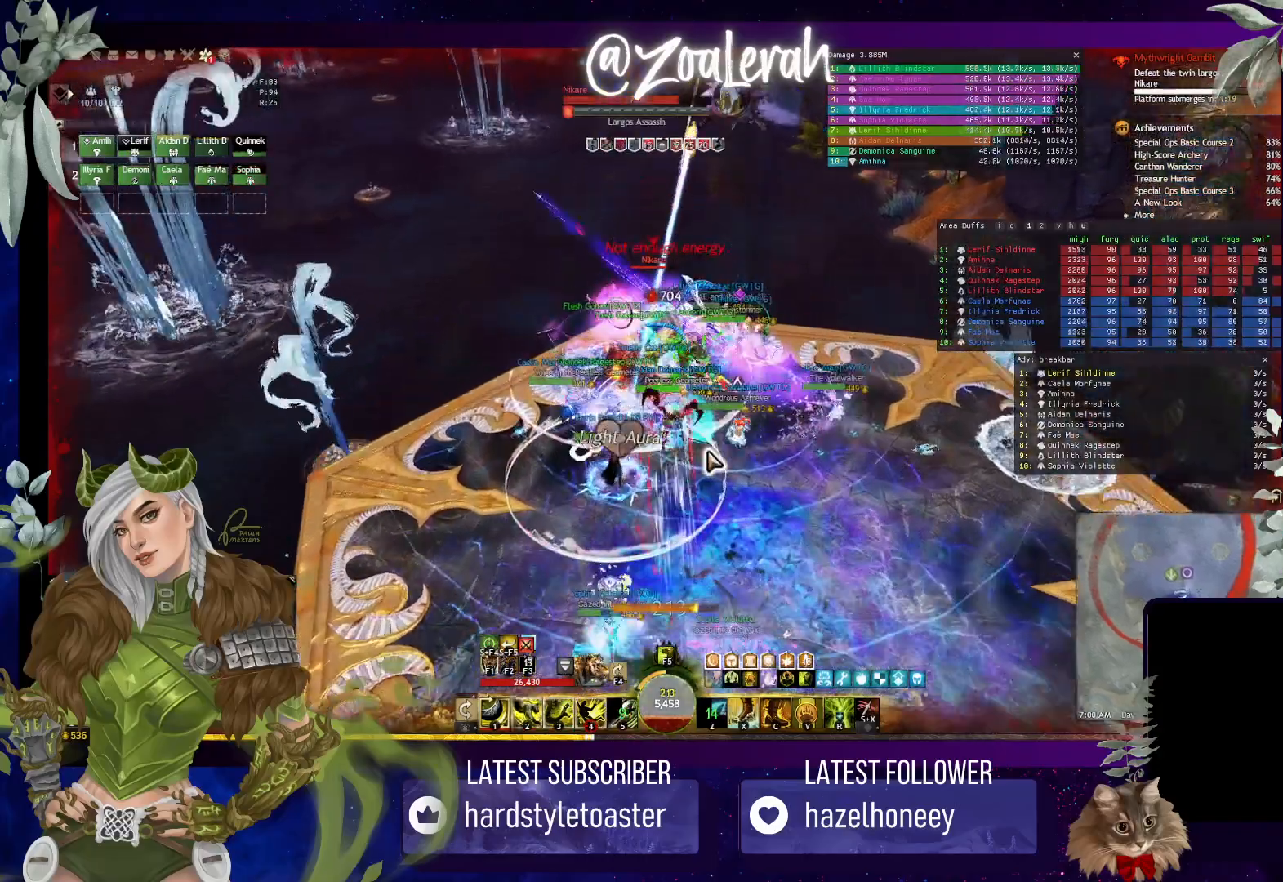
{"keys": ["q", "w"], "events": [[250, "q", "down"], [483, "w", "down"]]}
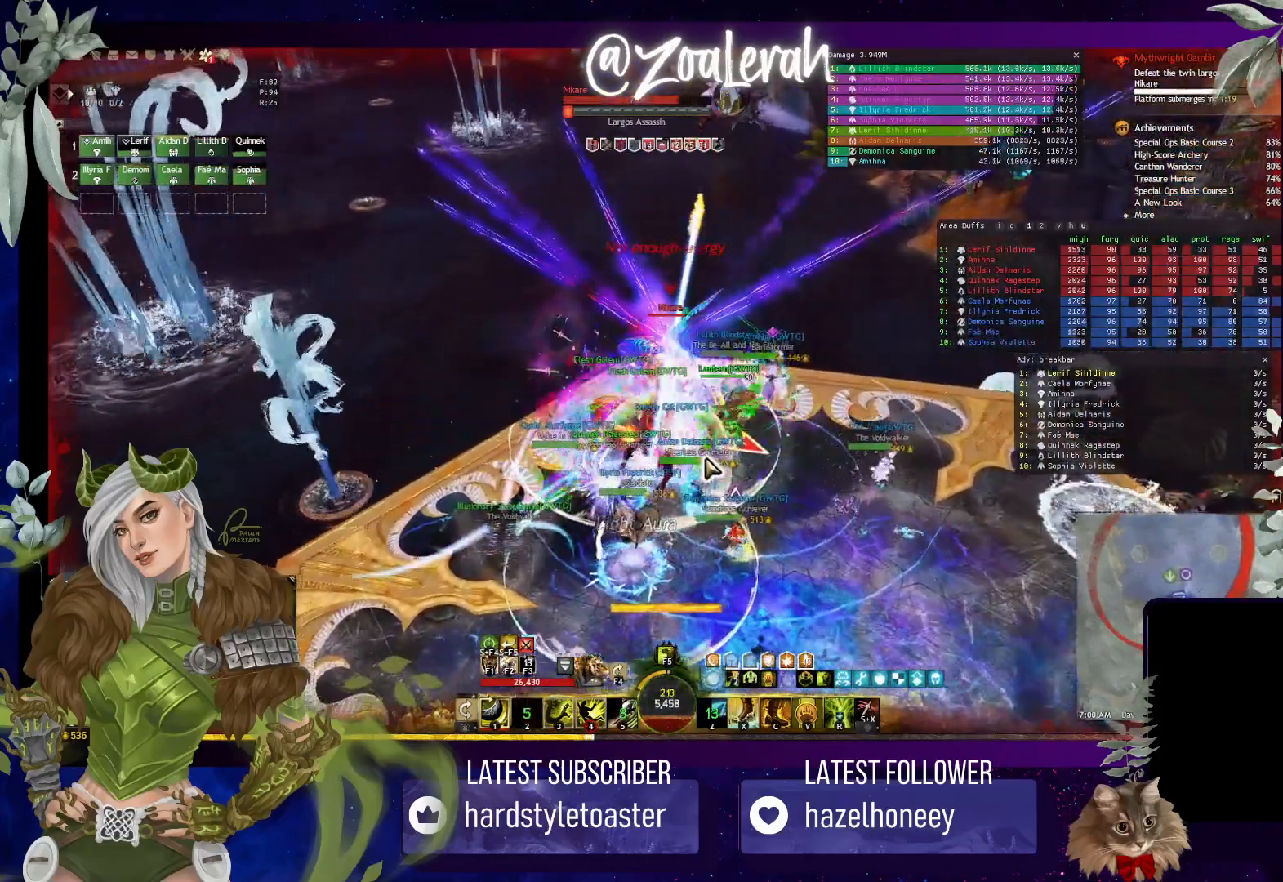
{"keys": ["3", "q"], "events": [[183, "3", "down"], [283, "3", "up"], [300, "w", "up"], [367, "3", "down"]]}
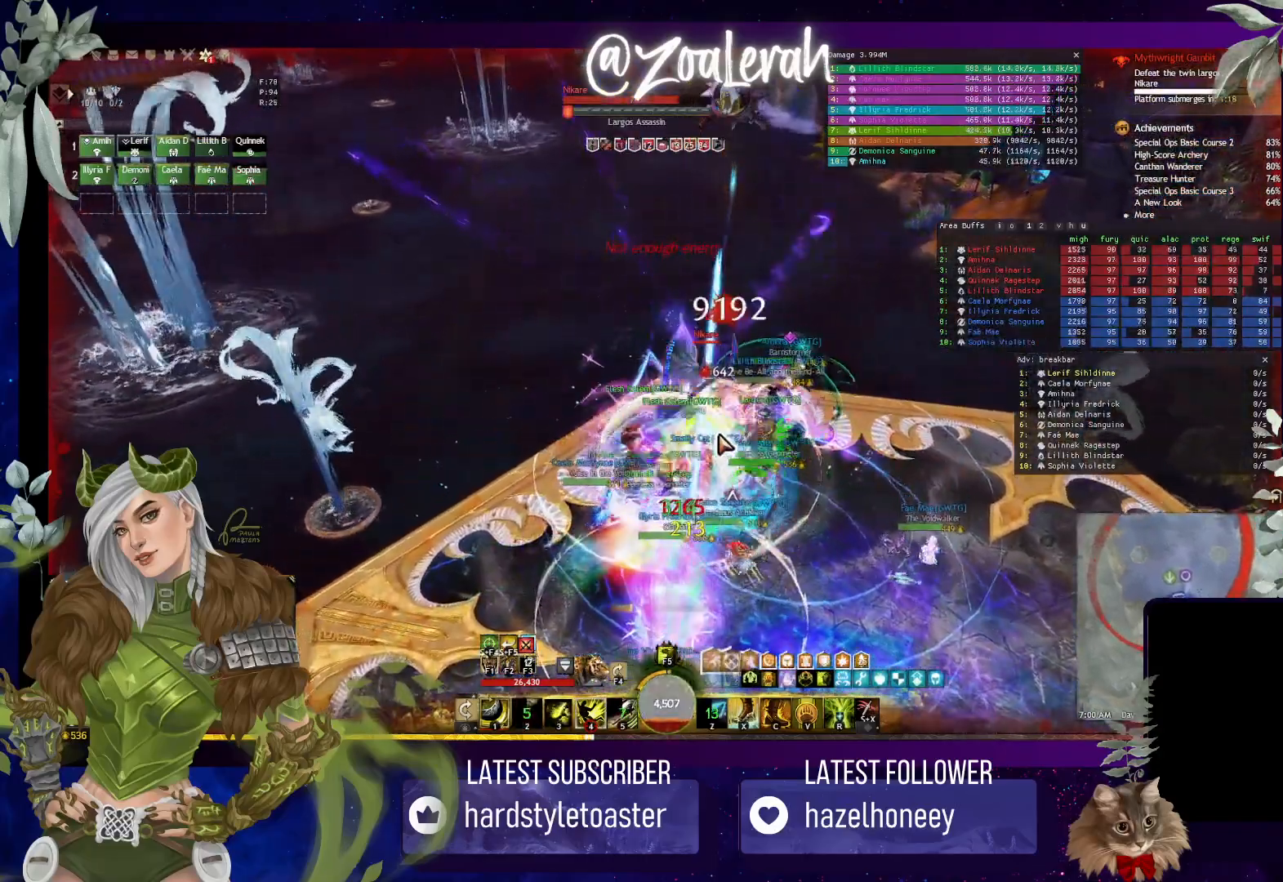
{"keys": ["x"], "events": [[17, "3", "up"], [17, "q", "up"], [133, "x", "down"], [233, "x", "up"], [317, "x", "down"], [400, "x", "up"], [483, "x", "down"]]}
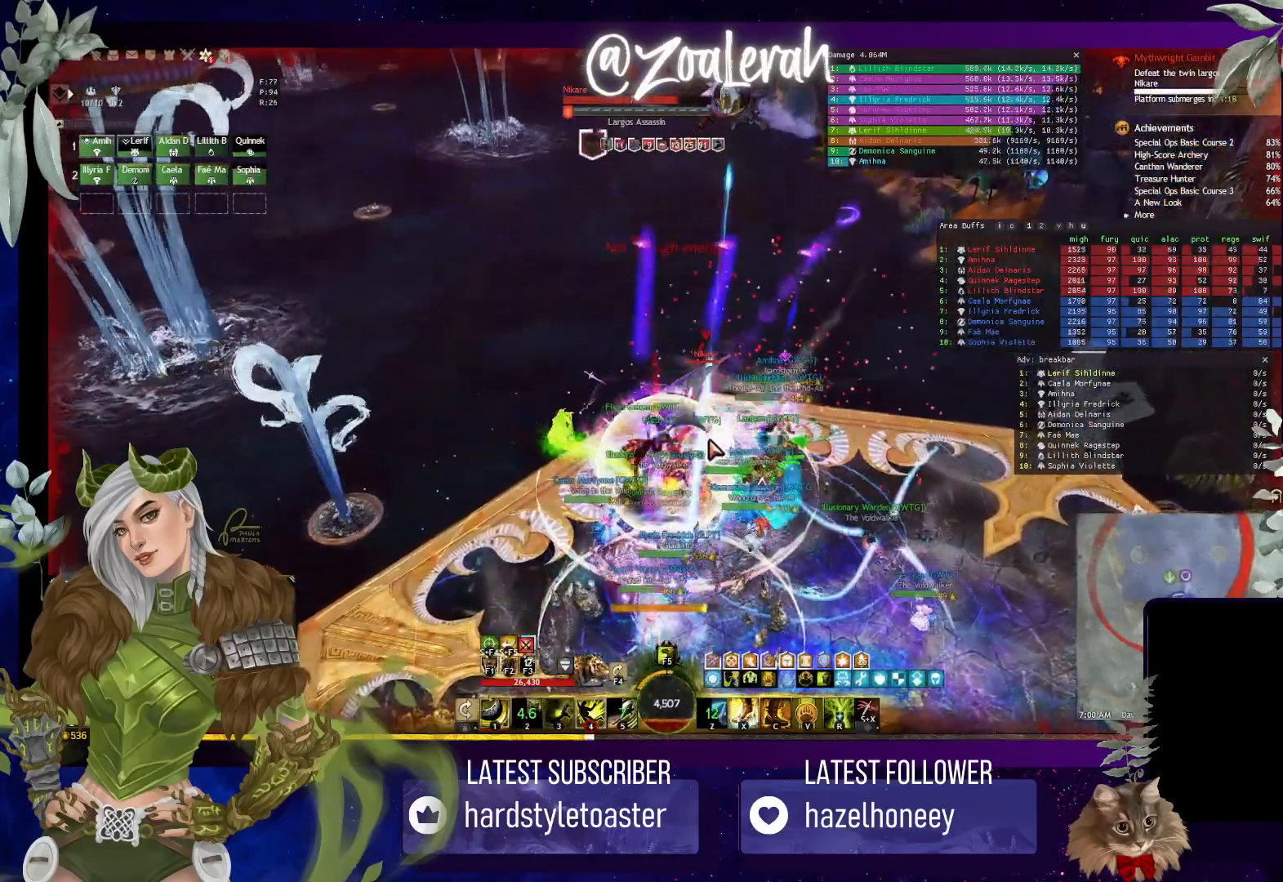
{"keys": ["4"], "events": [[67, "x", "up"], [117, "x", "down"], [267, "x", "up"], [450, "4", "down"]]}
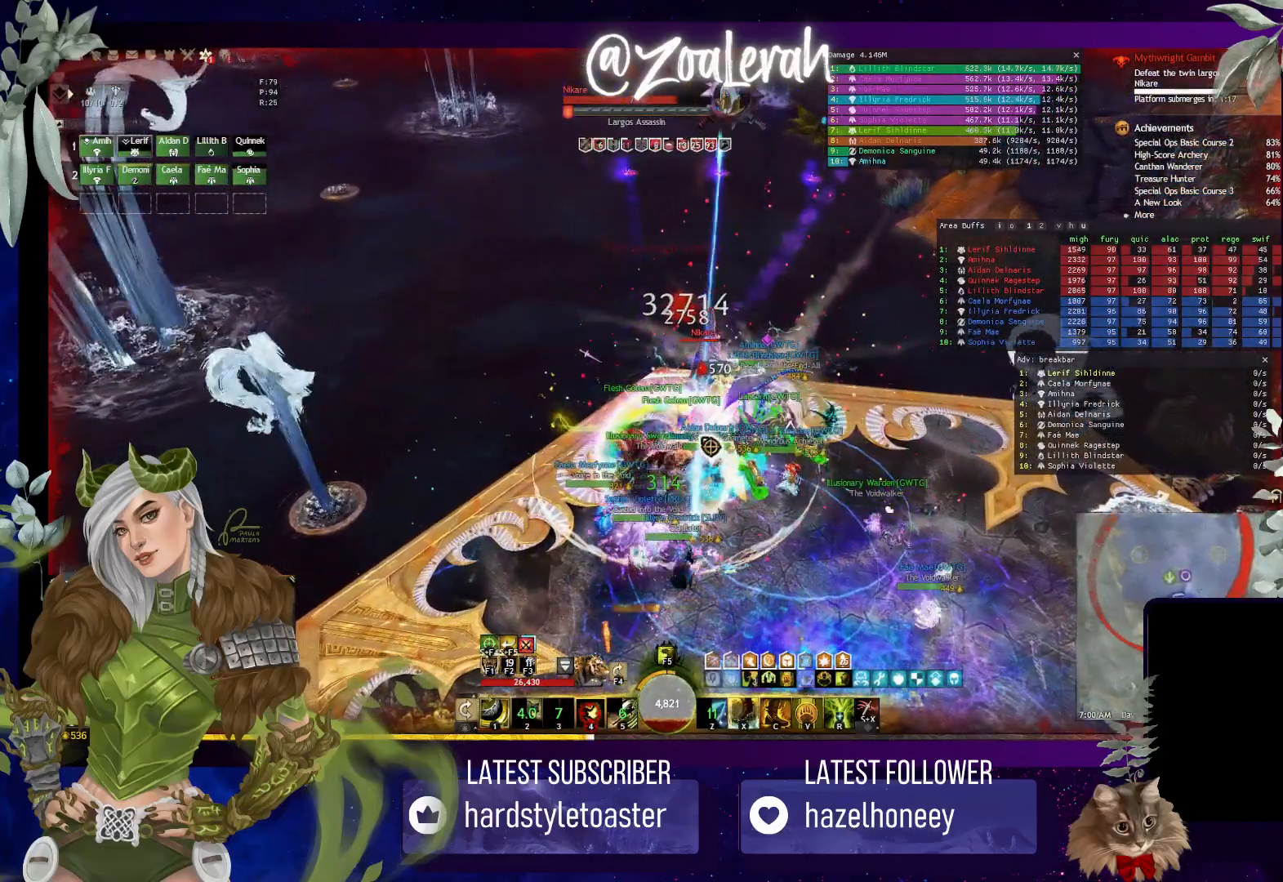
{"keys": ["4"], "events": [[33, "4", "up"], [117, "4", "down"], [200, "4", "up"], [283, "4", "down"], [350, "4", "up"], [417, "4", "down"]]}
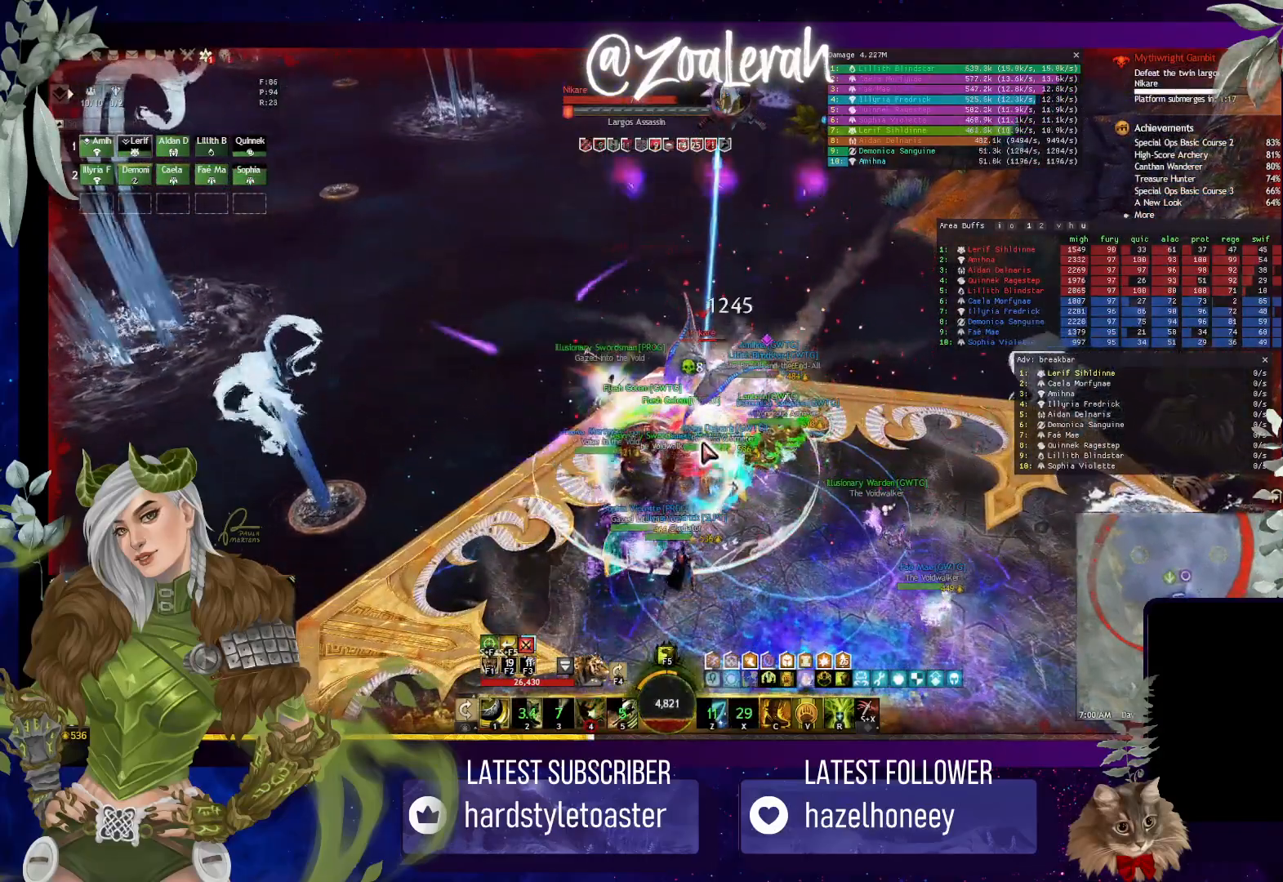
{"keys": [], "events": [[17, "4", "up"]]}
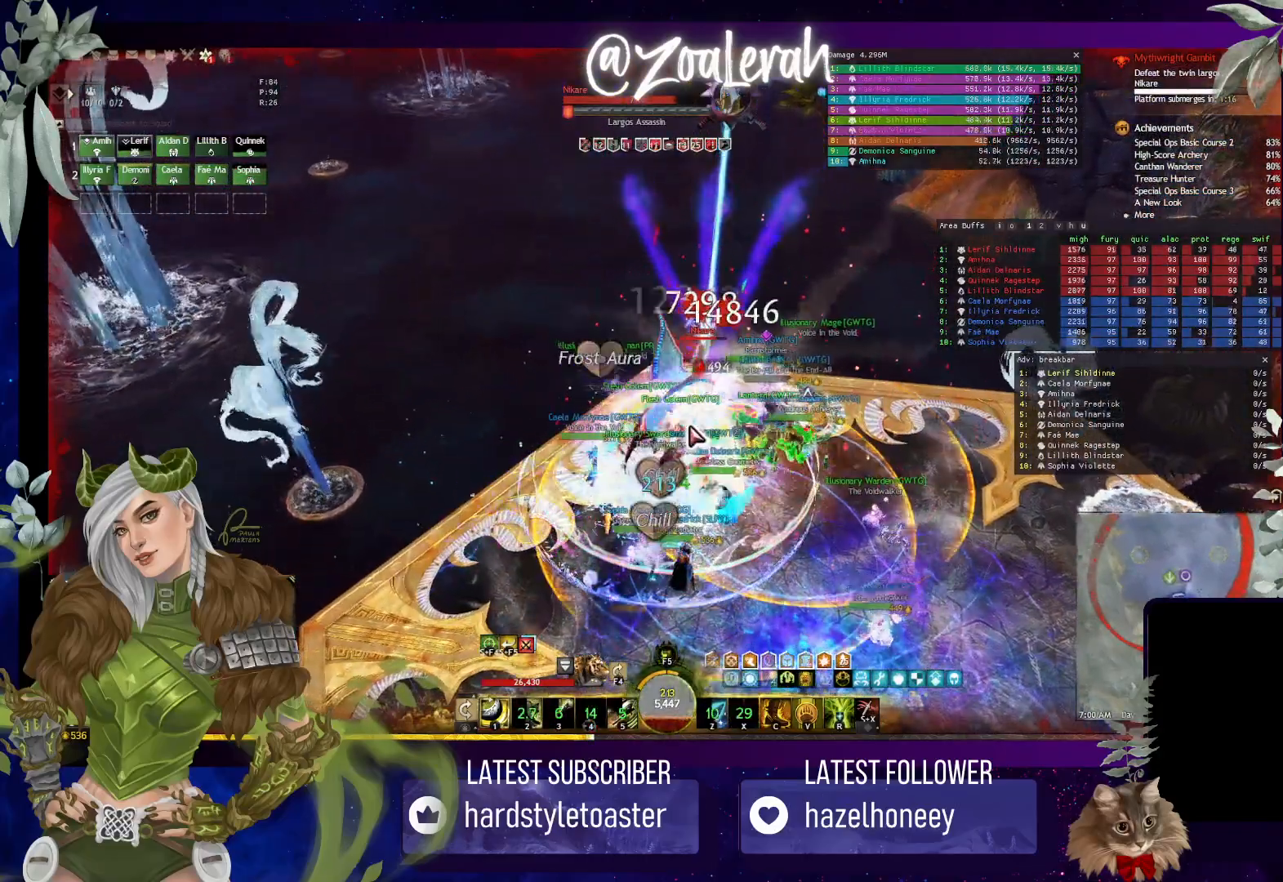
{"keys": [], "events": []}
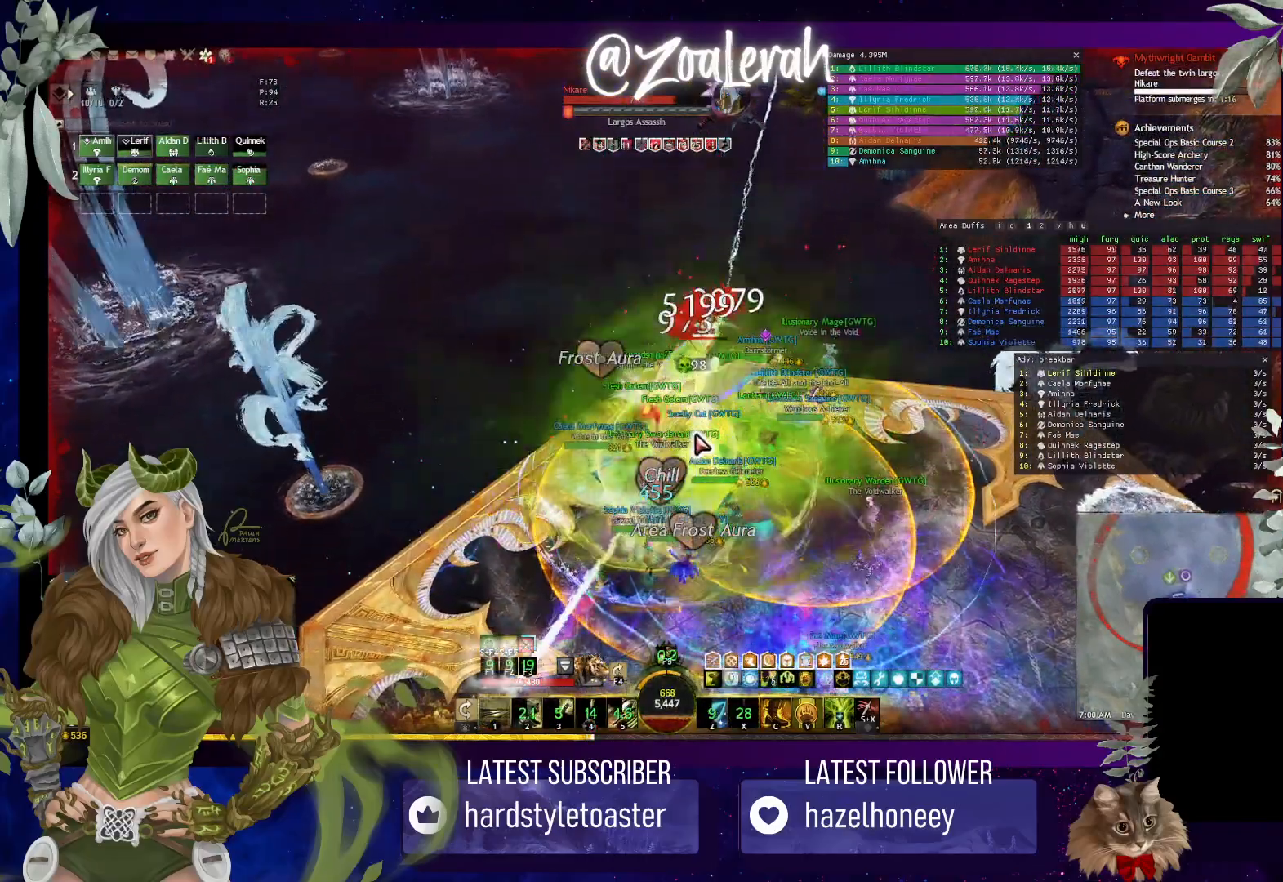
{"keys": [], "events": [[367, "s", "down"], [433, "s", "up"]]}
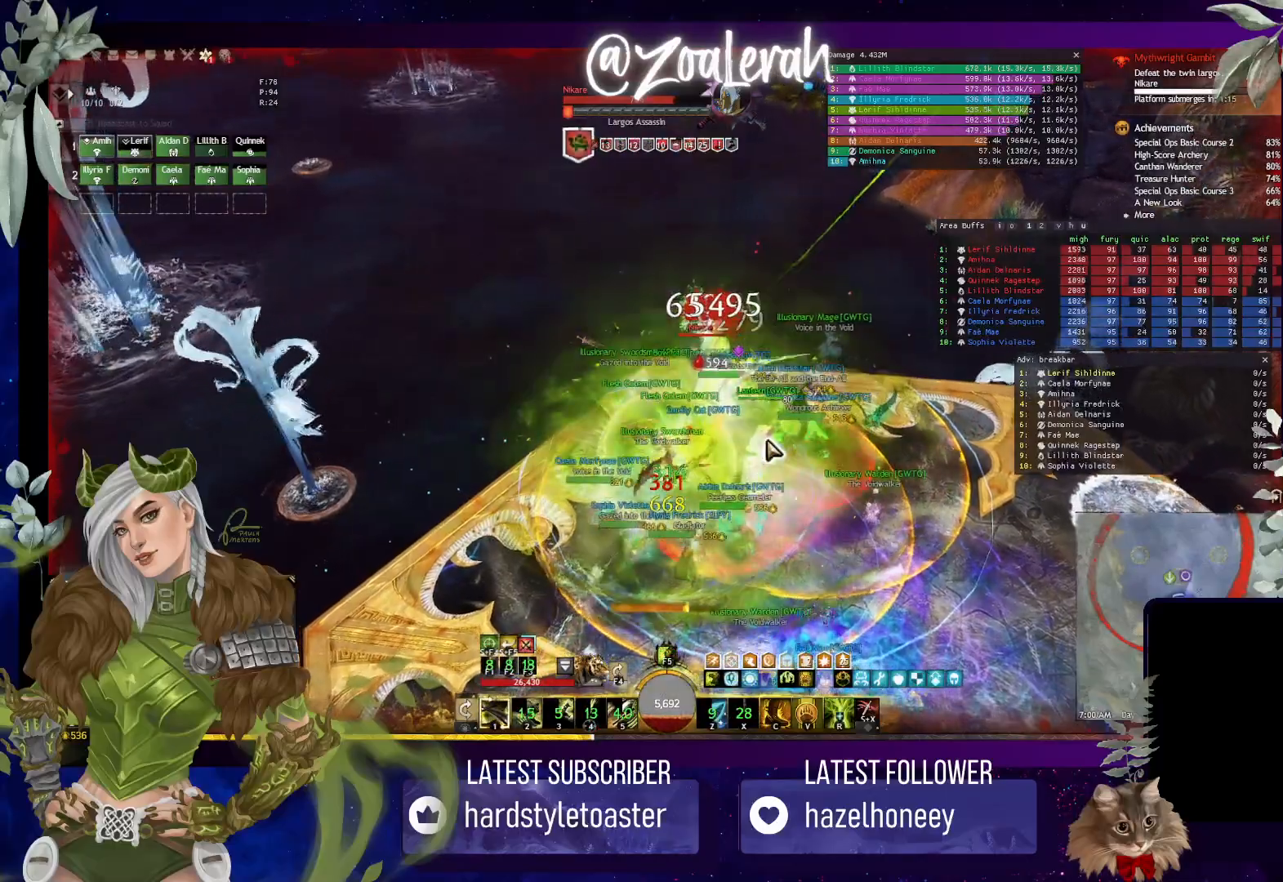
{"keys": [], "events": [[33, "s", "down"], [100, "s", "up"], [200, "s", "down"], [267, "s", "up"], [333, "s", "down"], [467, "s", "up"]]}
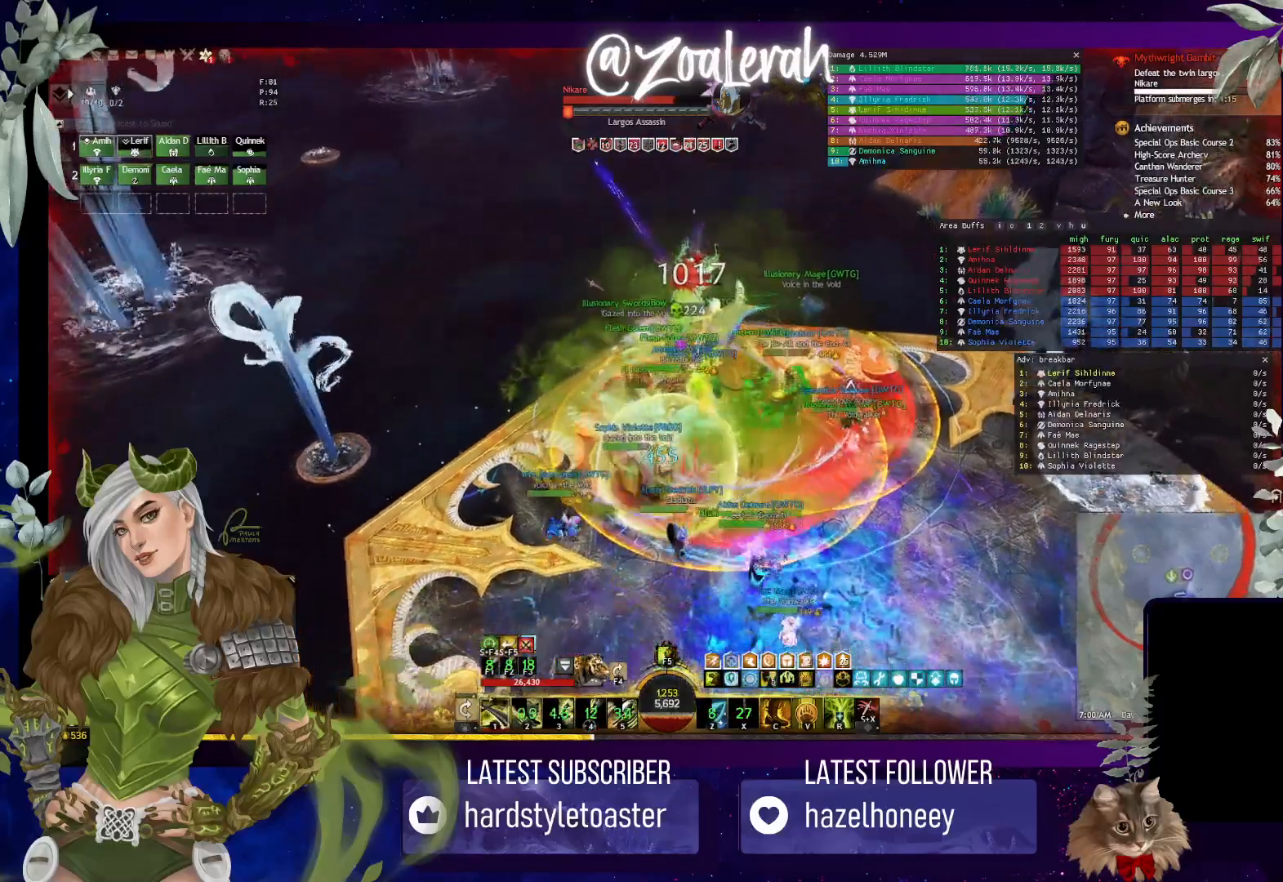
{"keys": ["q", "w"], "events": [[217, "q", "down"], [367, "w", "down"]]}
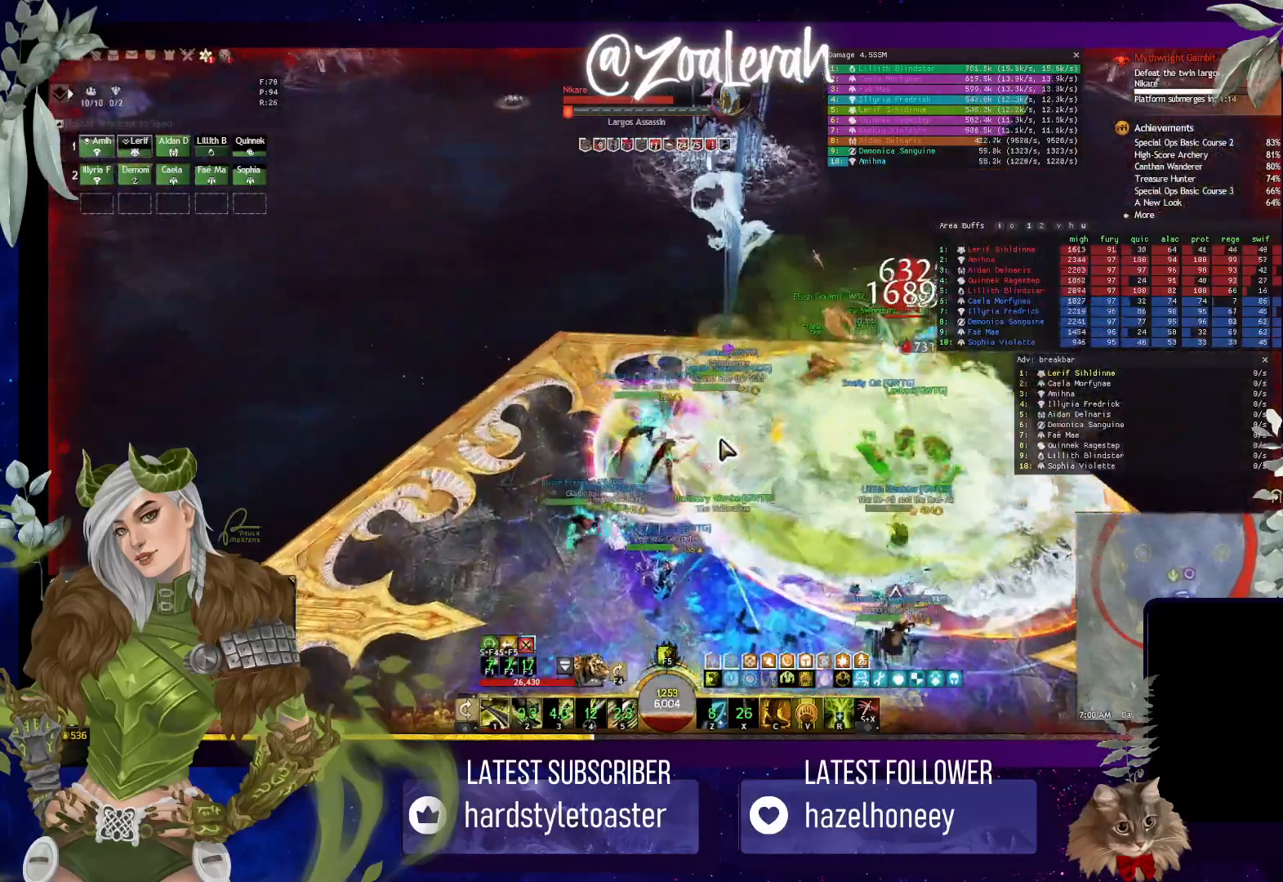
{"keys": ["1", "w"], "events": [[167, "q", "up"], [483, "1", "down"]]}
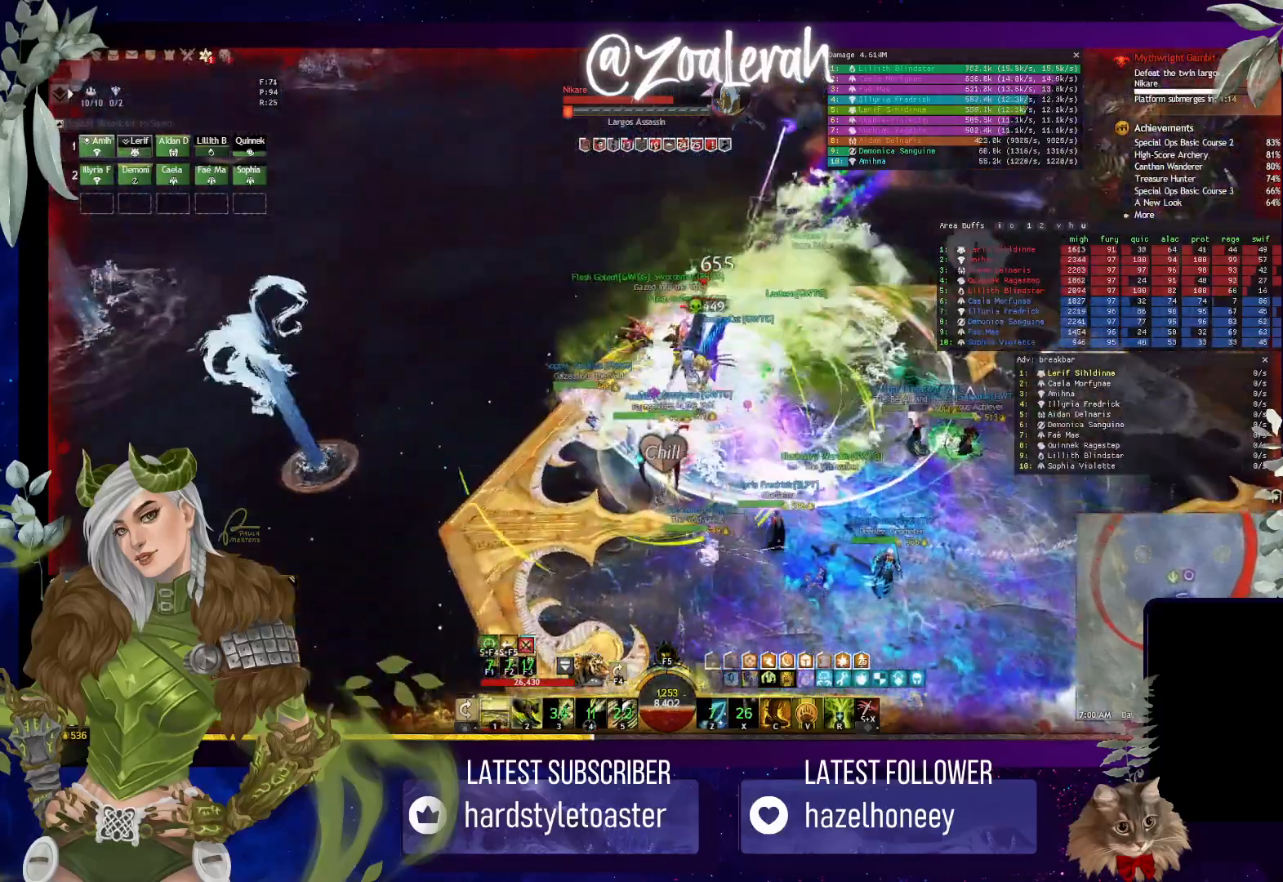
{"keys": ["1"], "events": [[50, "w", "up"], [83, "1", "up"], [167, "1", "down"], [250, "1", "up"], [333, "1", "down"], [417, "1", "up"], [483, "1", "down"]]}
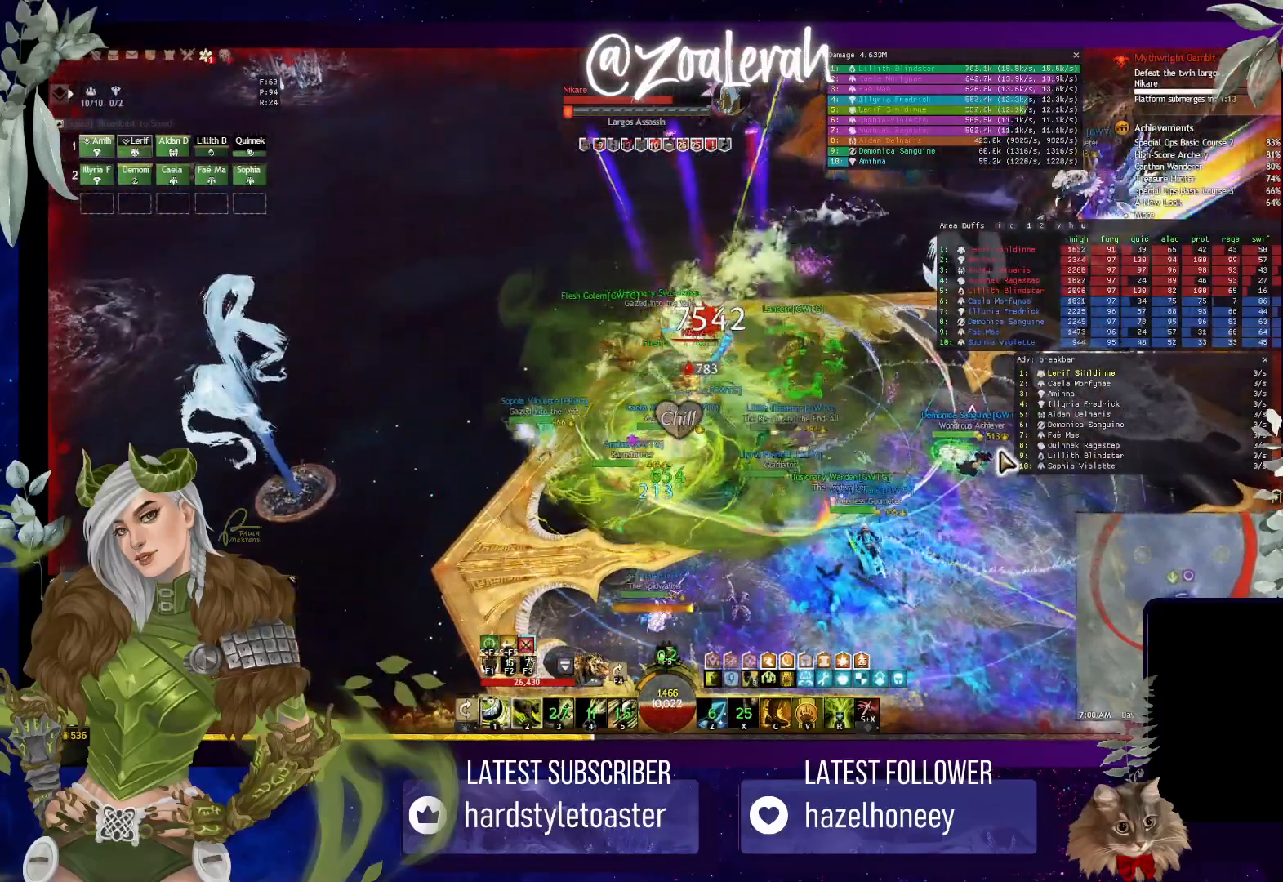
{"keys": [], "events": [[50, "1", "up"], [133, "1", "down"], [233, "1", "up"]]}
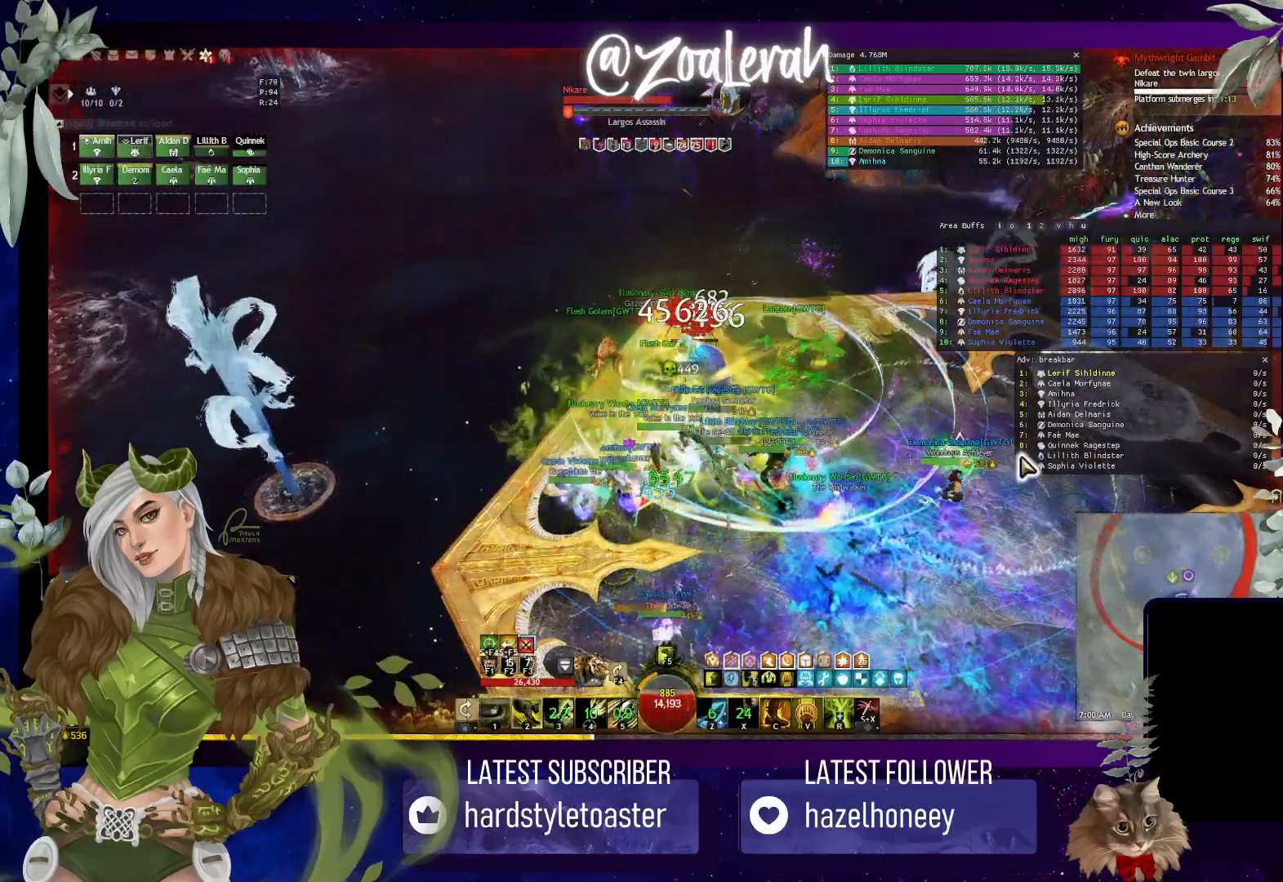
{"keys": ["2"], "events": [[283, "2", "down"], [367, "2", "up"], [450, "2", "down"]]}